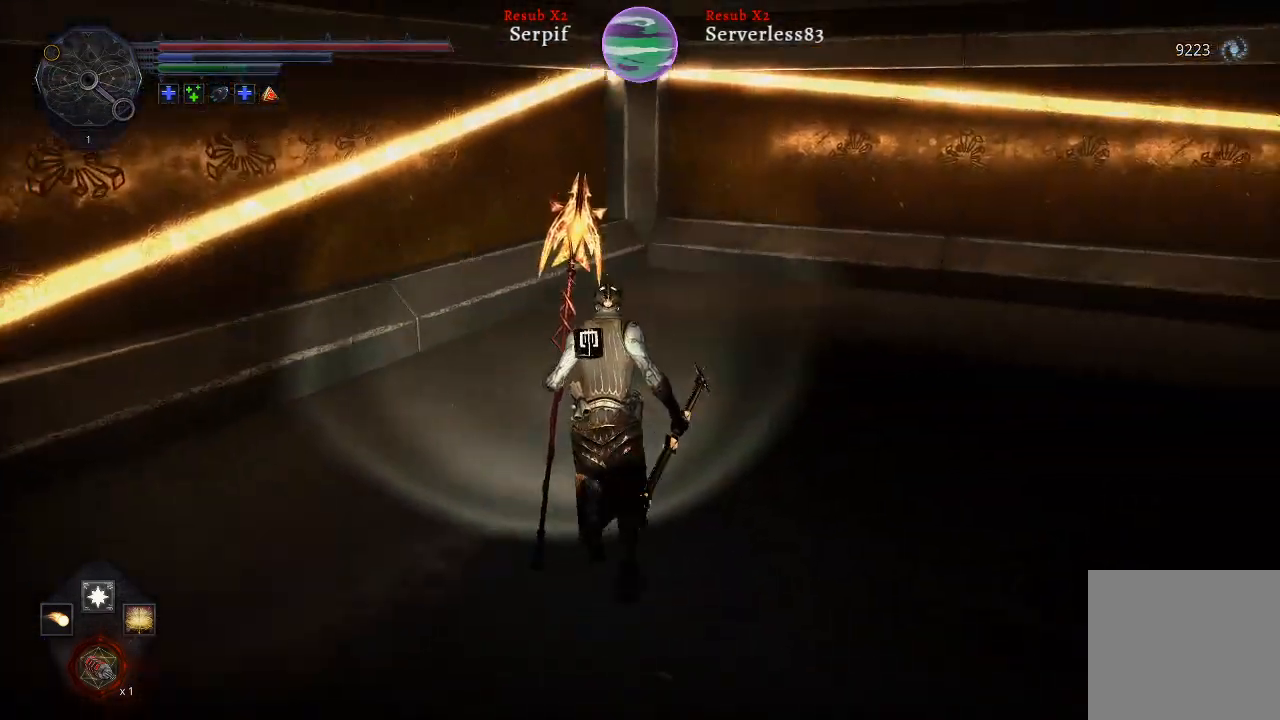
Gameplay with a controller (Xbox layout); each line is a JSON object with the inputs held at the frame after it. "events" lists button and stick changes between this image and that frame as [ms after this image, input, new state], when the widget could be followed in between.
{"buttons": ["L2"], "left_stick": "up-left", "right_stick": "right", "events": [[400, "left_stick", "up-left"]]}
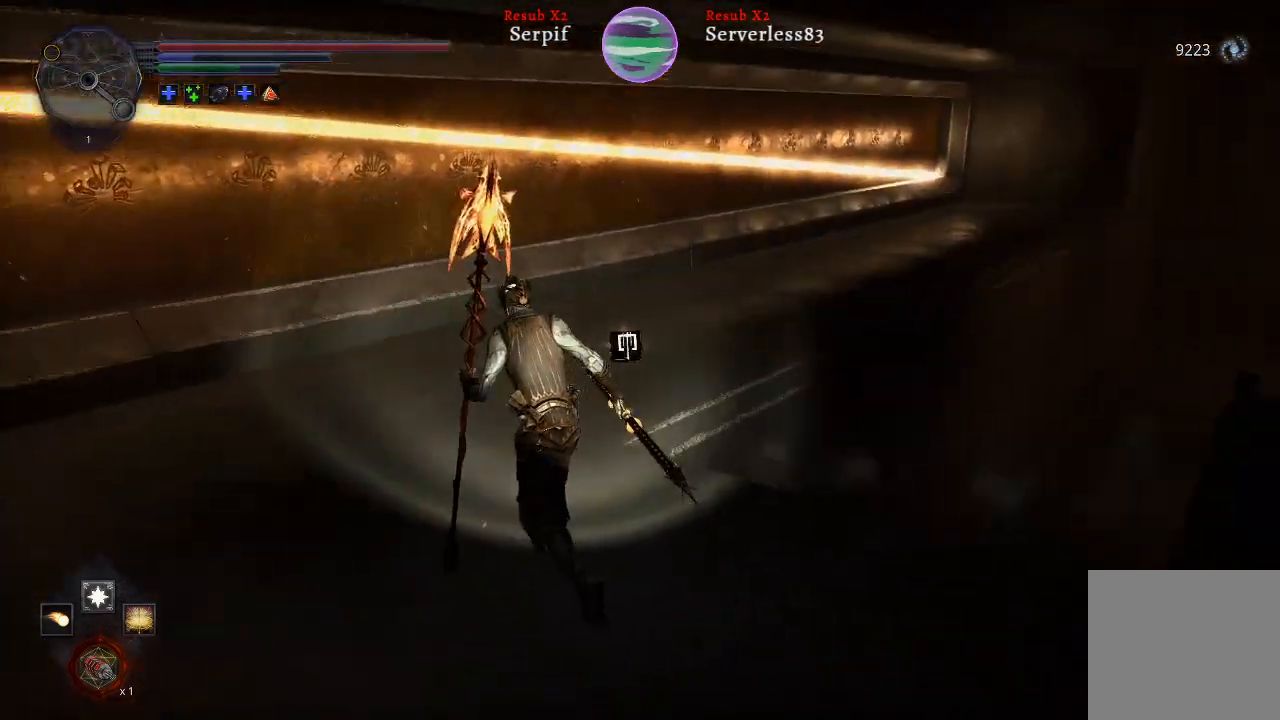
{"buttons": [], "left_stick": "down-right", "right_stick": "right", "events": [[350, "L2", "up"], [383, "left_stick", "center"], [467, "left_stick", "down-right"]]}
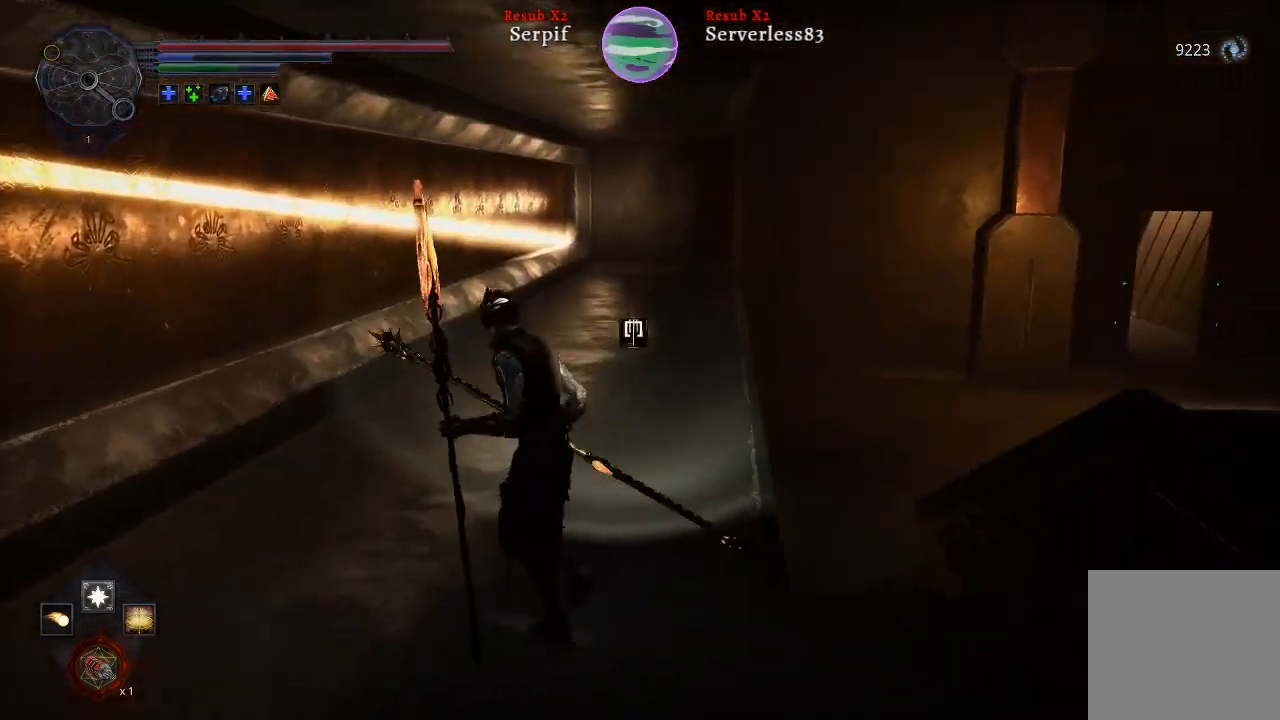
{"buttons": ["L2"], "left_stick": "up-right", "right_stick": "center", "events": [[250, "left_stick", "right"], [300, "L2", "down"], [350, "left_stick", "up-right"], [450, "right_stick", "center"]]}
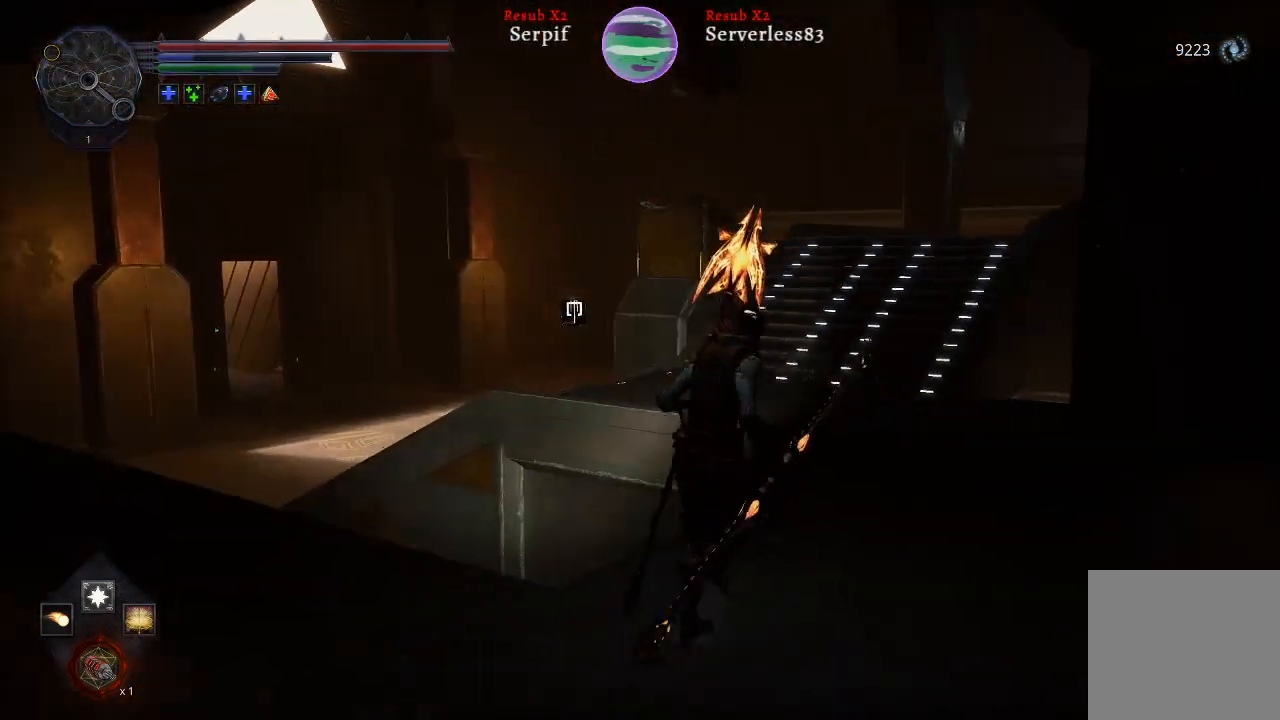
{"buttons": ["L2"], "left_stick": "up", "right_stick": "up-right", "events": [[417, "right_stick", "right"], [433, "left_stick", "up"], [467, "right_stick", "up-right"]]}
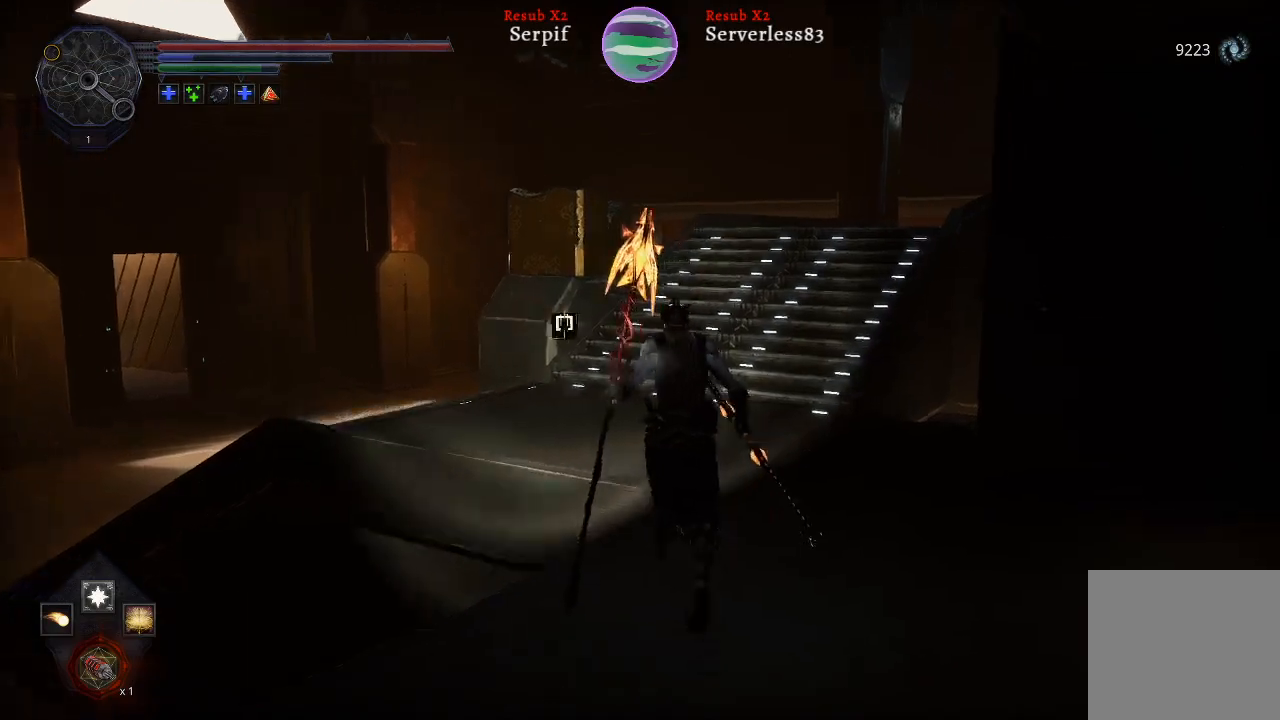
{"buttons": ["L2"], "left_stick": "up", "right_stick": "right", "events": [[167, "right_stick", "center"], [317, "right_stick", "right"]]}
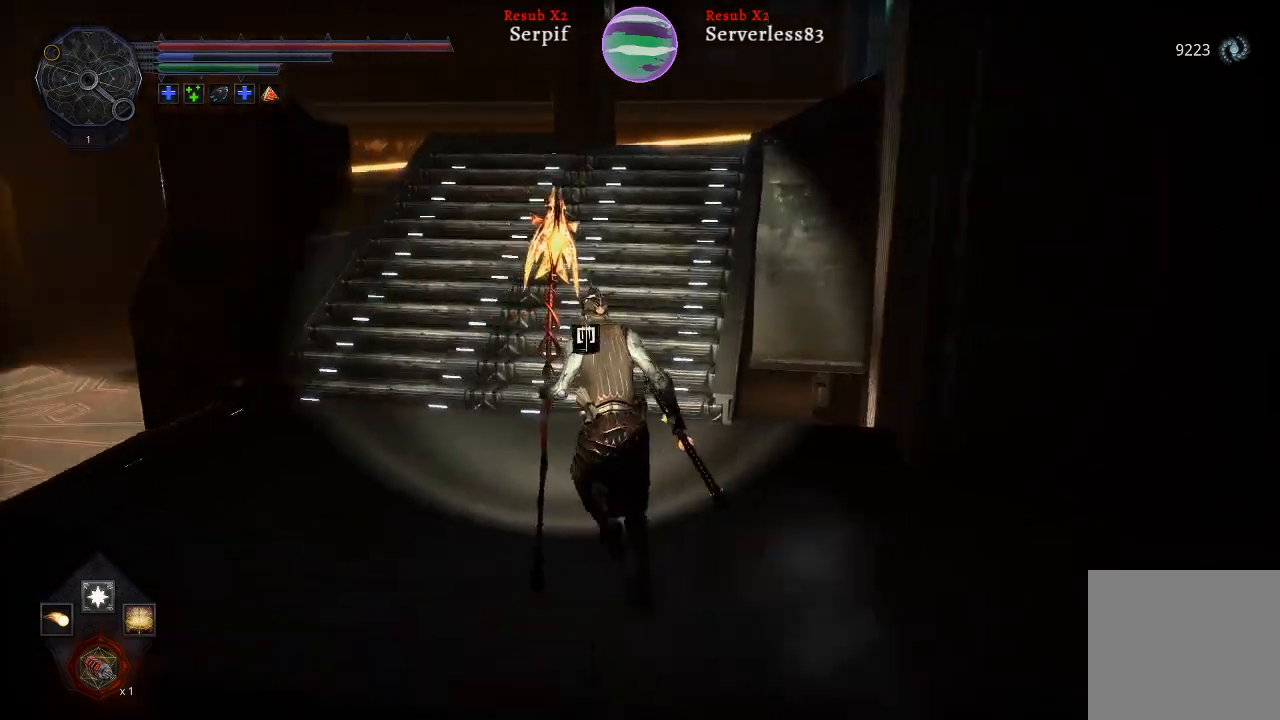
{"buttons": ["L2"], "left_stick": "up", "right_stick": "center", "events": [[417, "right_stick", "center"]]}
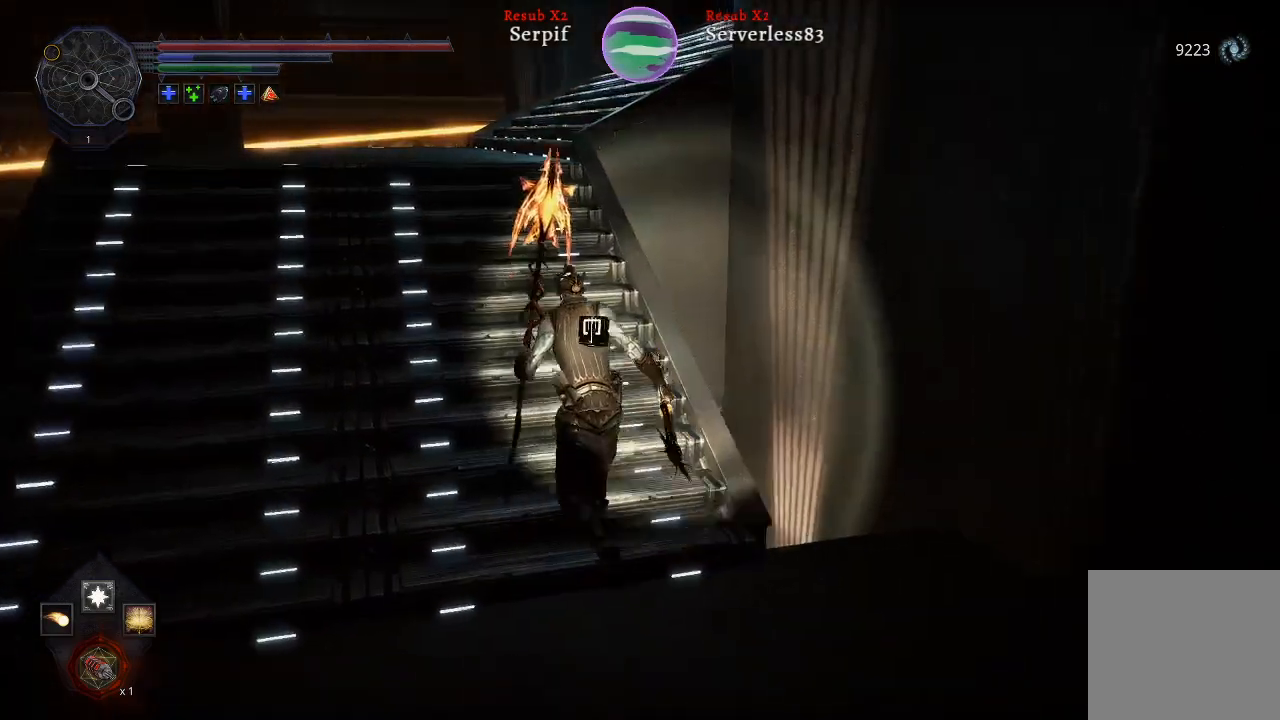
{"buttons": [], "left_stick": "down-right", "right_stick": "up-left", "events": [[267, "right_stick", "up-left"], [333, "L2", "up"], [367, "left_stick", "right"], [433, "left_stick", "down-right"]]}
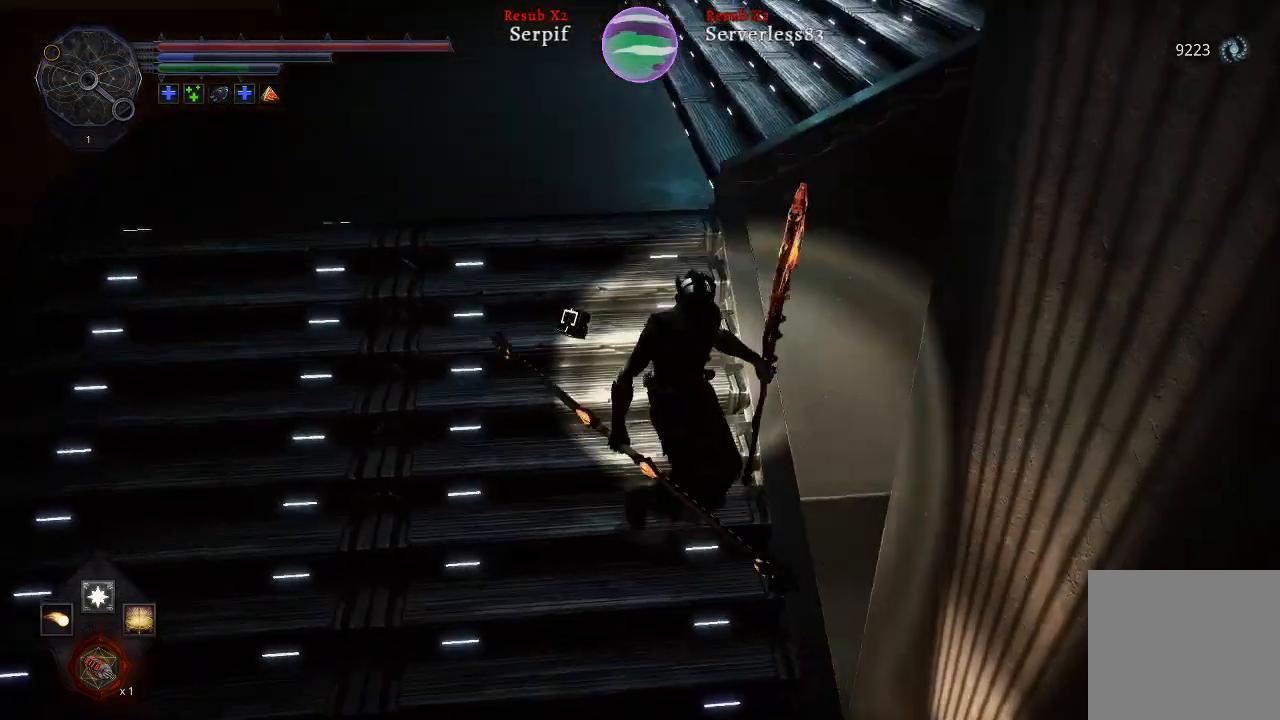
{"buttons": [], "left_stick": "down-left", "right_stick": "up", "events": [[50, "right_stick", "up"], [200, "left_stick", "down-left"]]}
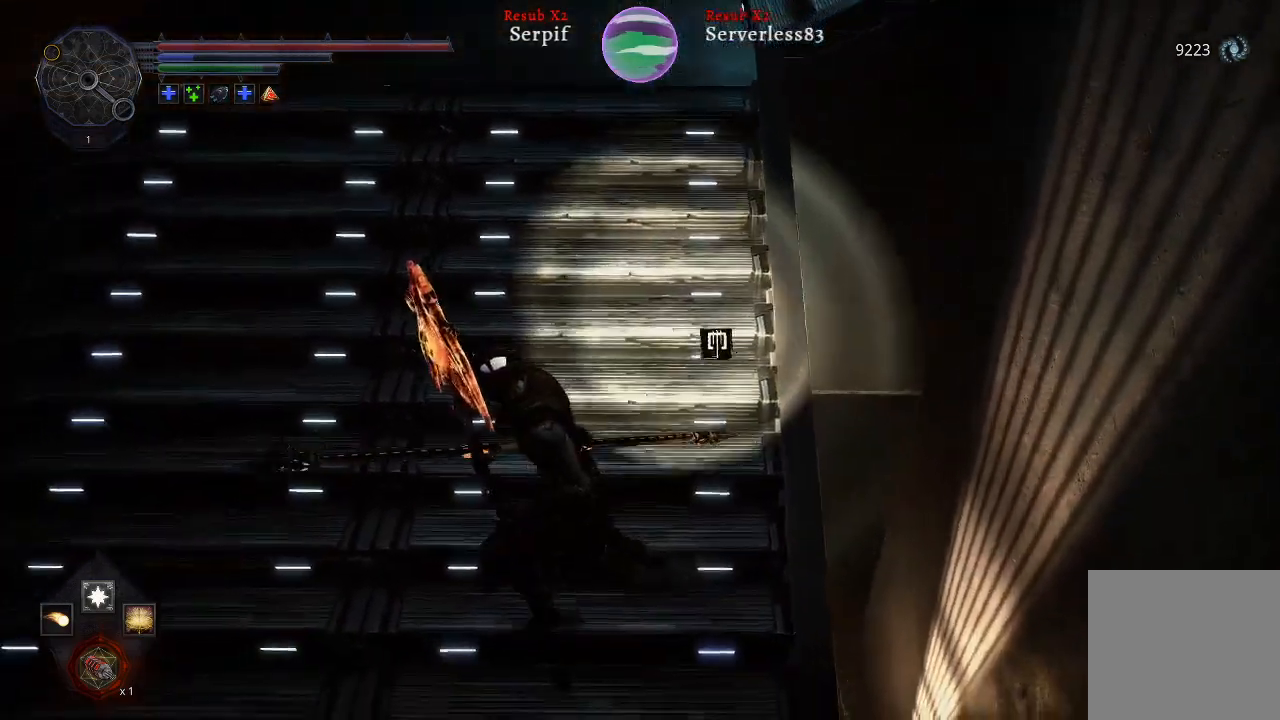
{"buttons": [], "left_stick": "down-right", "right_stick": "center", "events": [[67, "left_stick", "up-left"], [183, "left_stick", "up-right"], [233, "left_stick", "down-right"], [233, "right_stick", "center"]]}
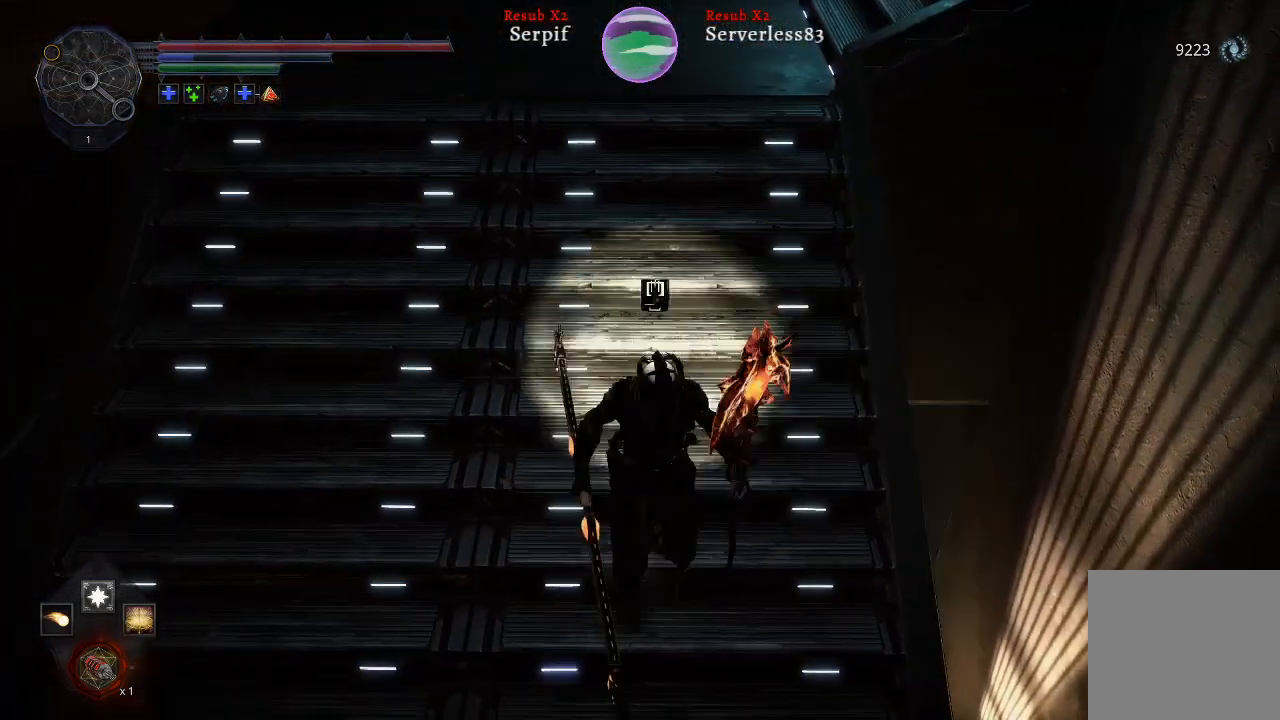
{"buttons": [], "left_stick": "down-right", "right_stick": "left", "events": [[183, "right_stick", "left"]]}
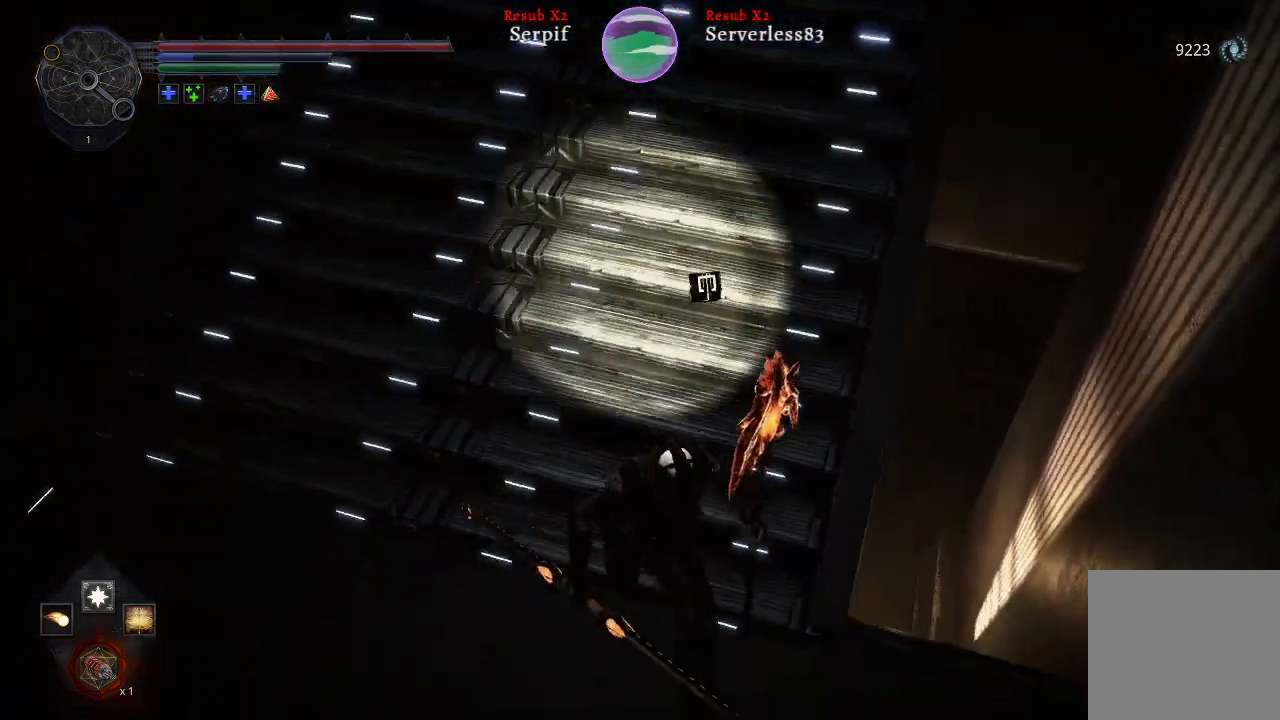
{"buttons": [], "left_stick": "up", "right_stick": "left", "events": [[67, "right_stick", "center"], [283, "left_stick", "center"], [400, "left_stick", "up"], [433, "right_stick", "left"]]}
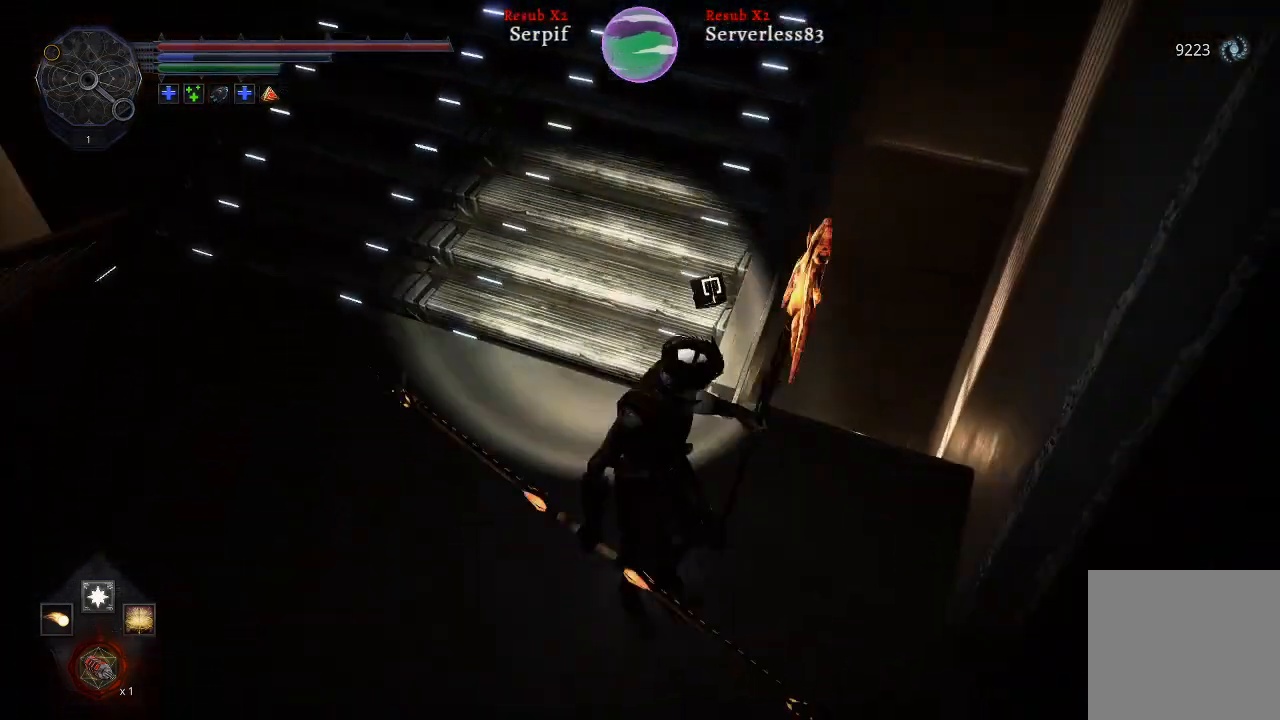
{"buttons": [], "left_stick": "right", "right_stick": "center", "events": [[167, "left_stick", "up-right"], [200, "right_stick", "center"], [500, "left_stick", "right"]]}
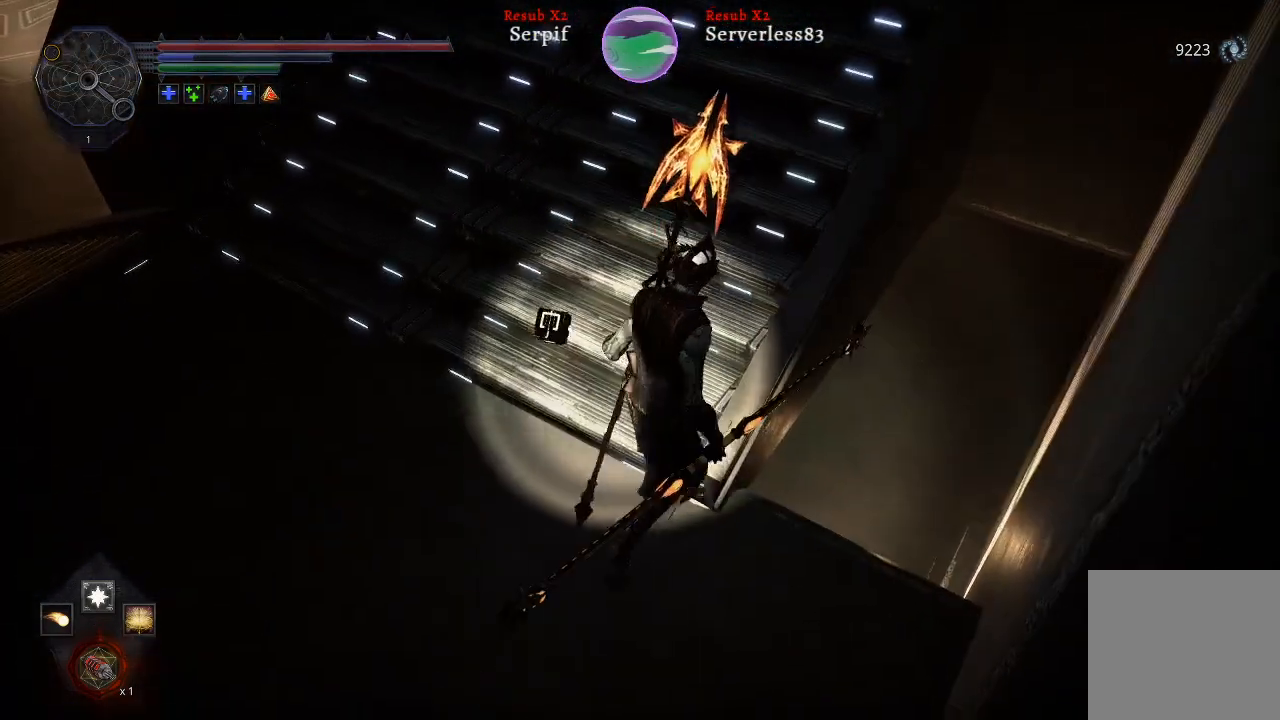
{"buttons": [], "left_stick": "up-right", "right_stick": "center", "events": [[350, "left_stick", "up-right"]]}
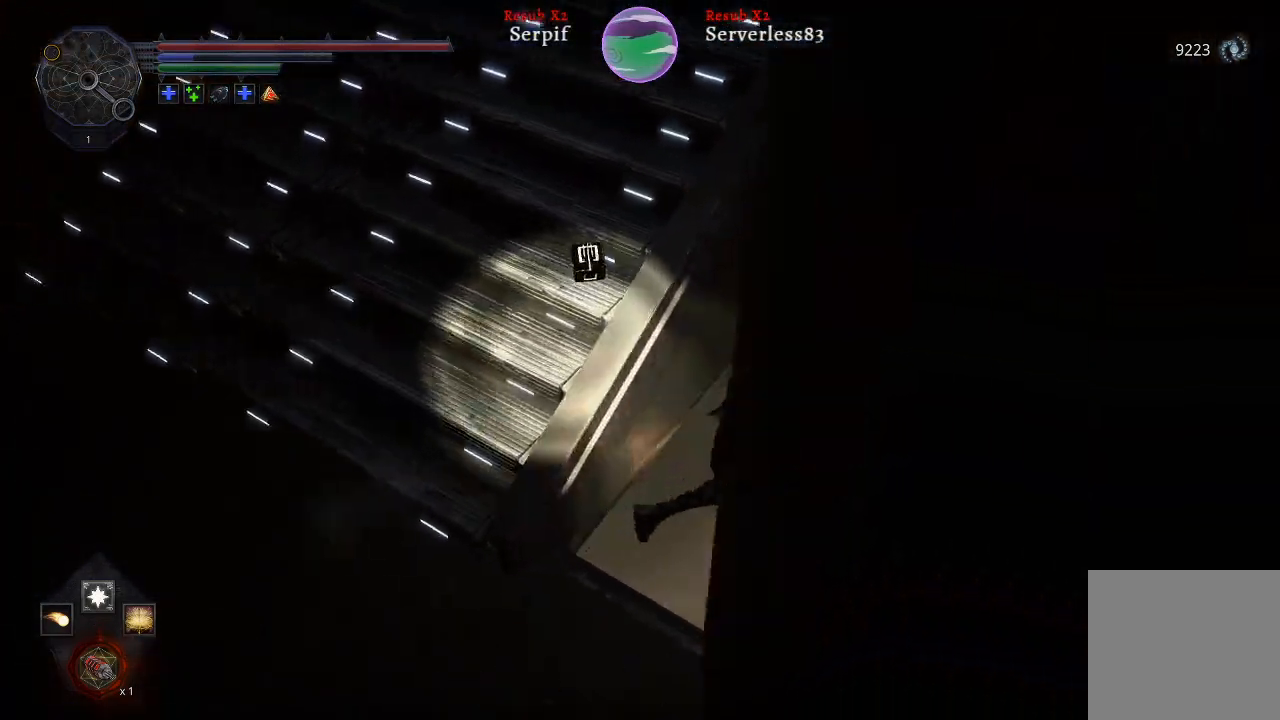
{"buttons": [], "left_stick": "up", "right_stick": "down", "events": [[183, "left_stick", "up"], [283, "right_stick", "down"]]}
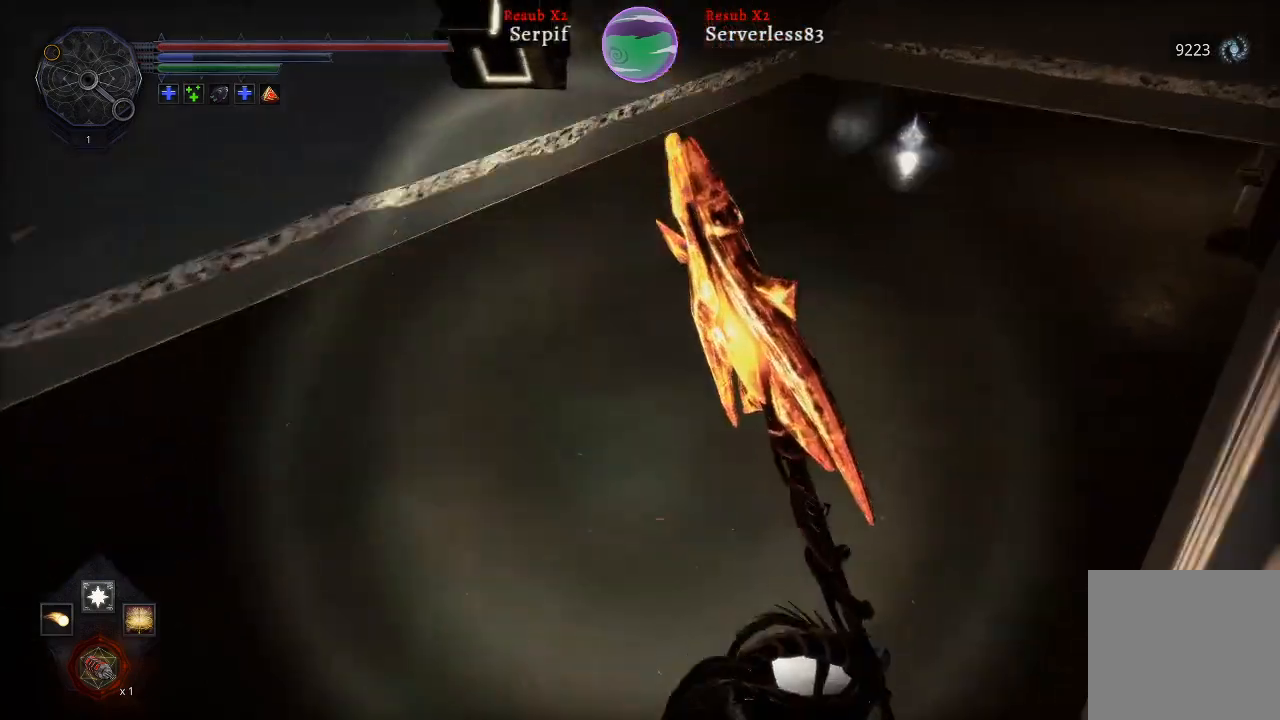
{"buttons": [], "left_stick": "up", "right_stick": "right", "events": [[167, "right_stick", "center"], [417, "right_stick", "right"]]}
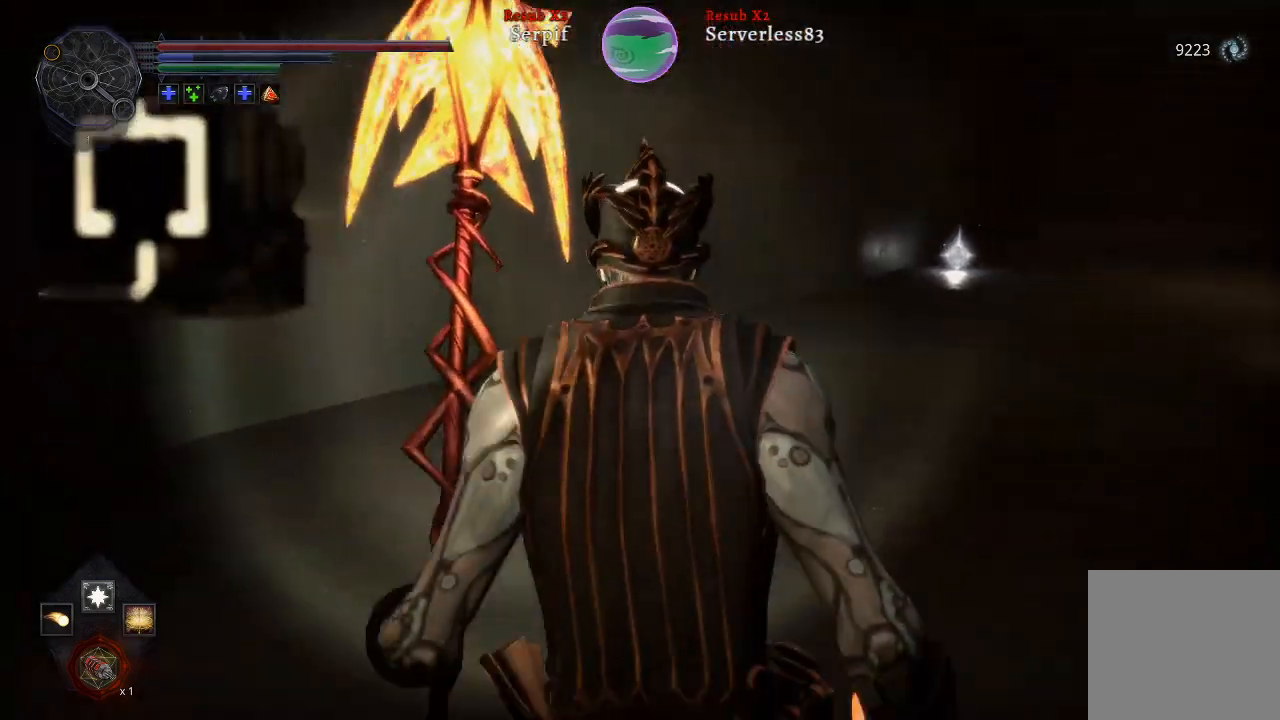
{"buttons": [], "left_stick": "up-left", "right_stick": "right", "events": [[433, "left_stick", "up-left"]]}
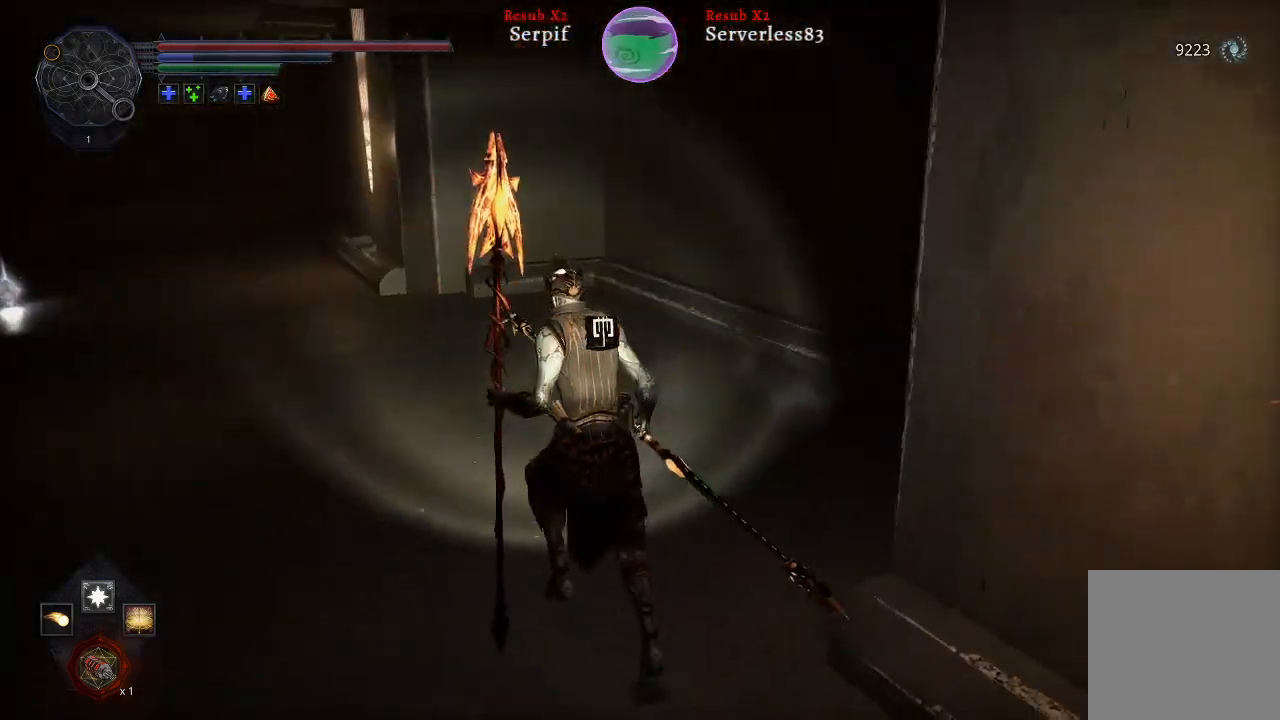
{"buttons": ["L2"], "left_stick": "up-left", "right_stick": "left", "events": [[83, "right_stick", "center"], [333, "right_stick", "left"], [433, "L2", "down"]]}
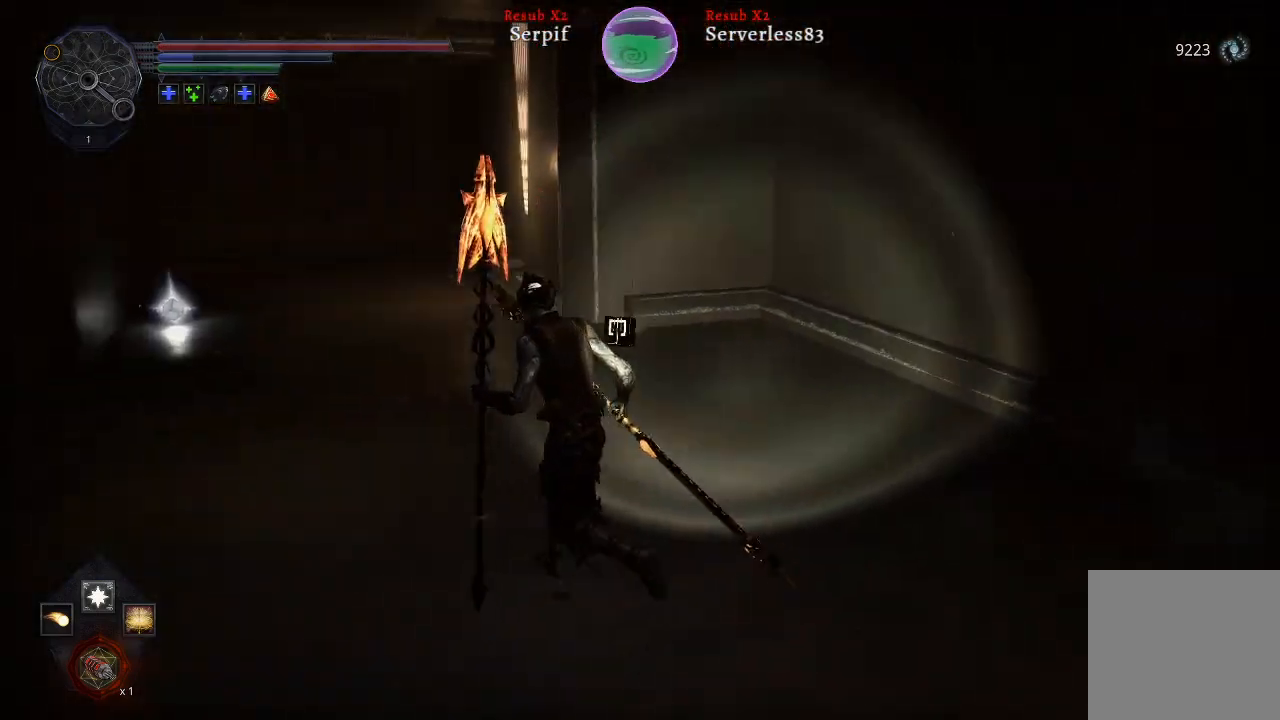
{"buttons": ["L2"], "left_stick": "up-left", "right_stick": "center", "events": [[117, "right_stick", "center"]]}
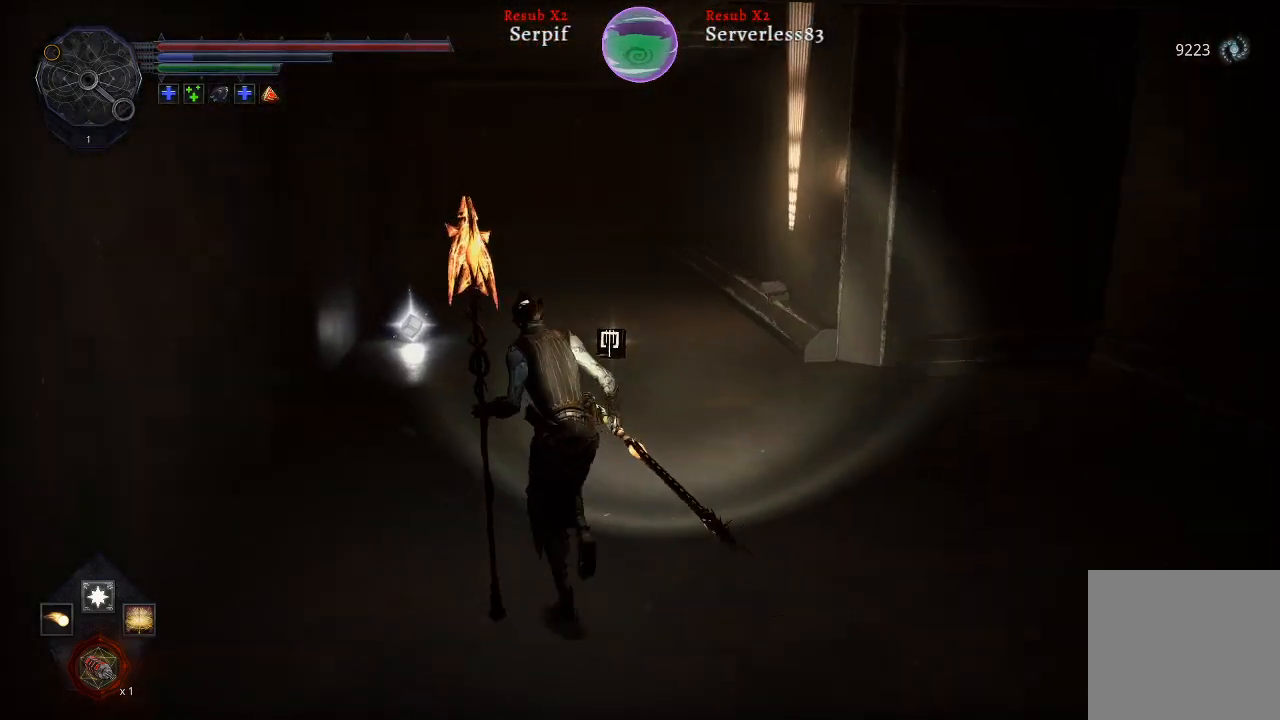
{"buttons": ["L2"], "left_stick": "up-left", "right_stick": "center", "events": []}
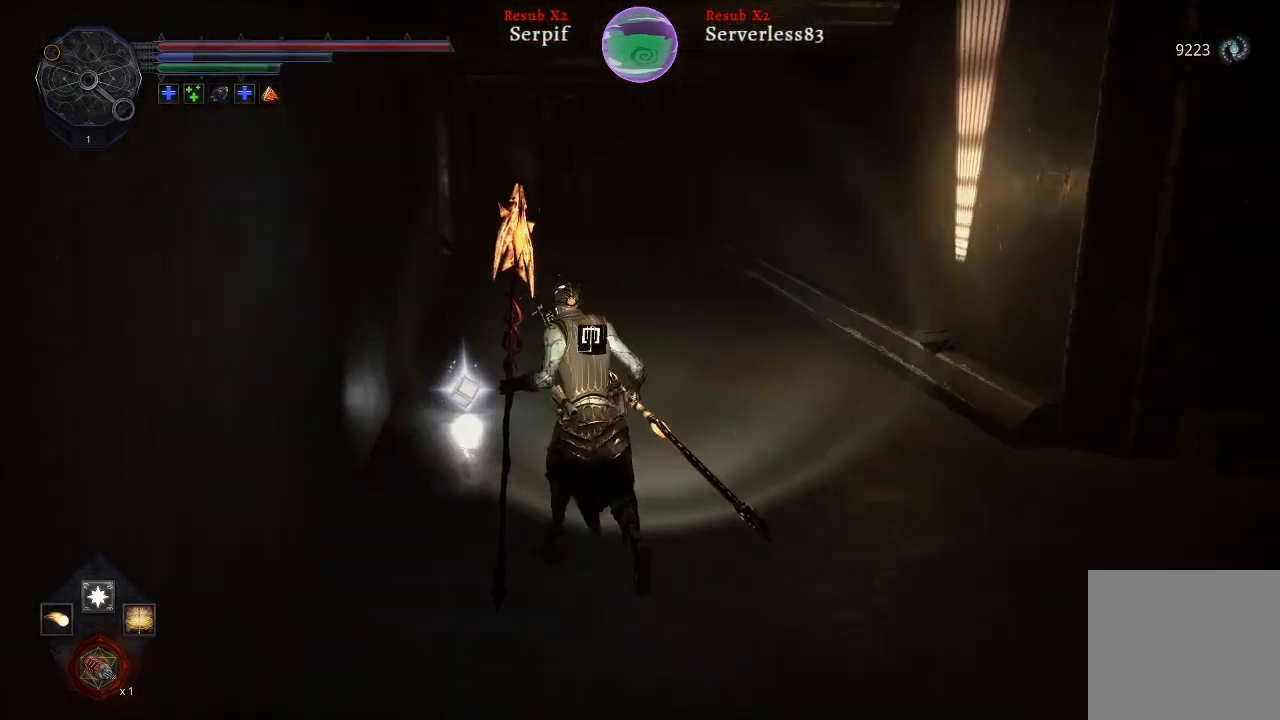
{"buttons": ["X"], "left_stick": "up", "right_stick": "center", "events": [[367, "L2", "up"], [450, "X", "down"], [483, "left_stick", "up"]]}
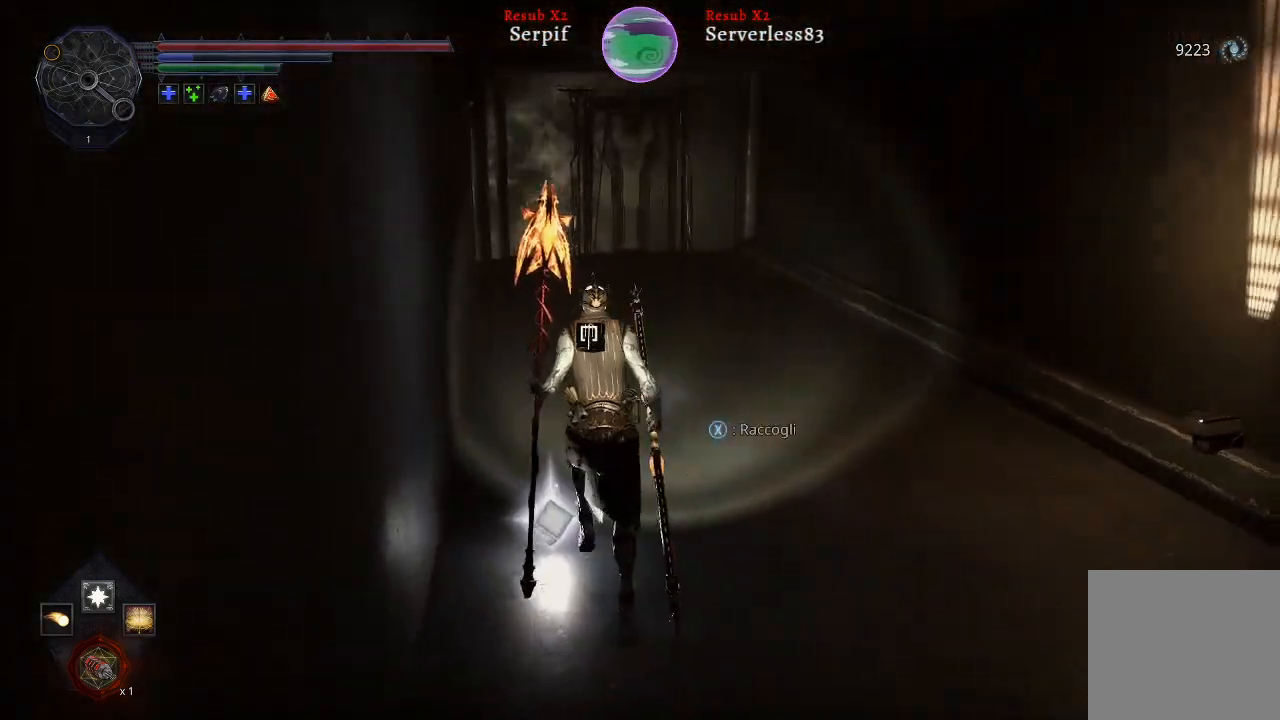
{"buttons": [], "left_stick": "right", "right_stick": "right", "events": [[33, "X", "up"], [217, "left_stick", "right"], [350, "right_stick", "right"]]}
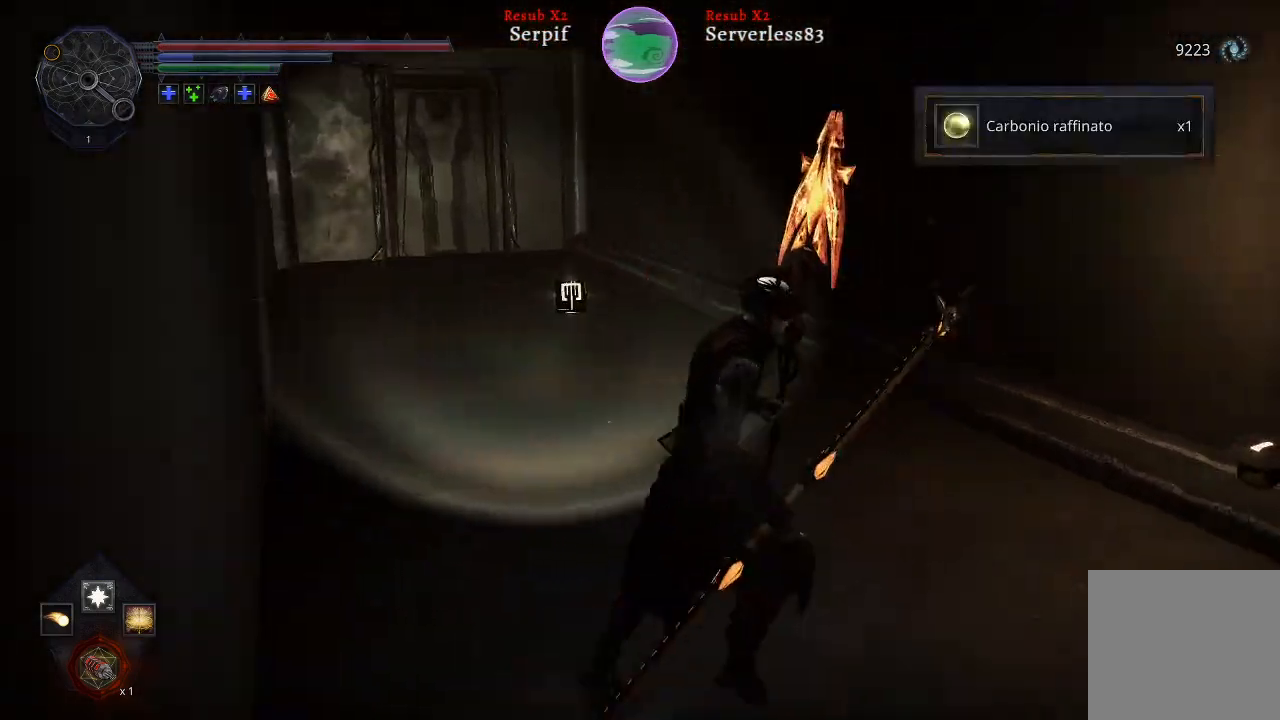
{"buttons": ["L2"], "left_stick": "up-right", "right_stick": "right", "events": [[117, "L2", "down"], [250, "left_stick", "up-right"]]}
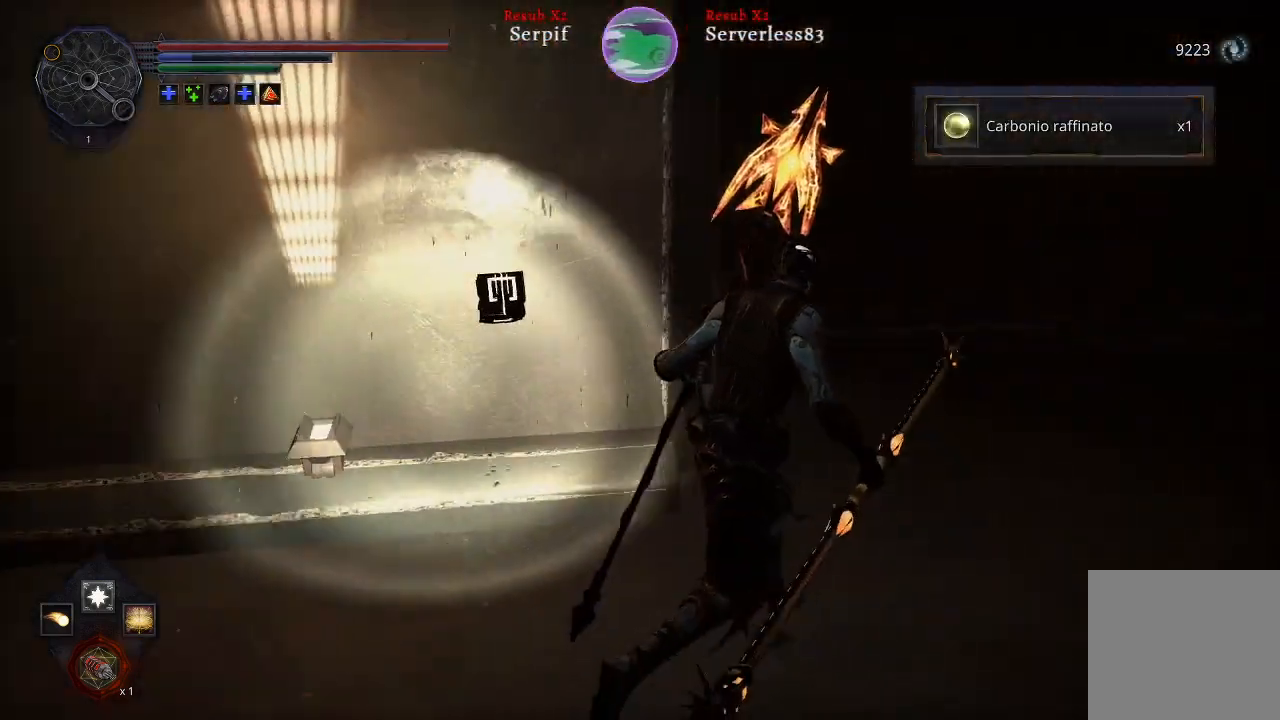
{"buttons": ["L2"], "left_stick": "up", "right_stick": "center", "events": [[167, "left_stick", "up"], [233, "right_stick", "down"], [367, "right_stick", "center"]]}
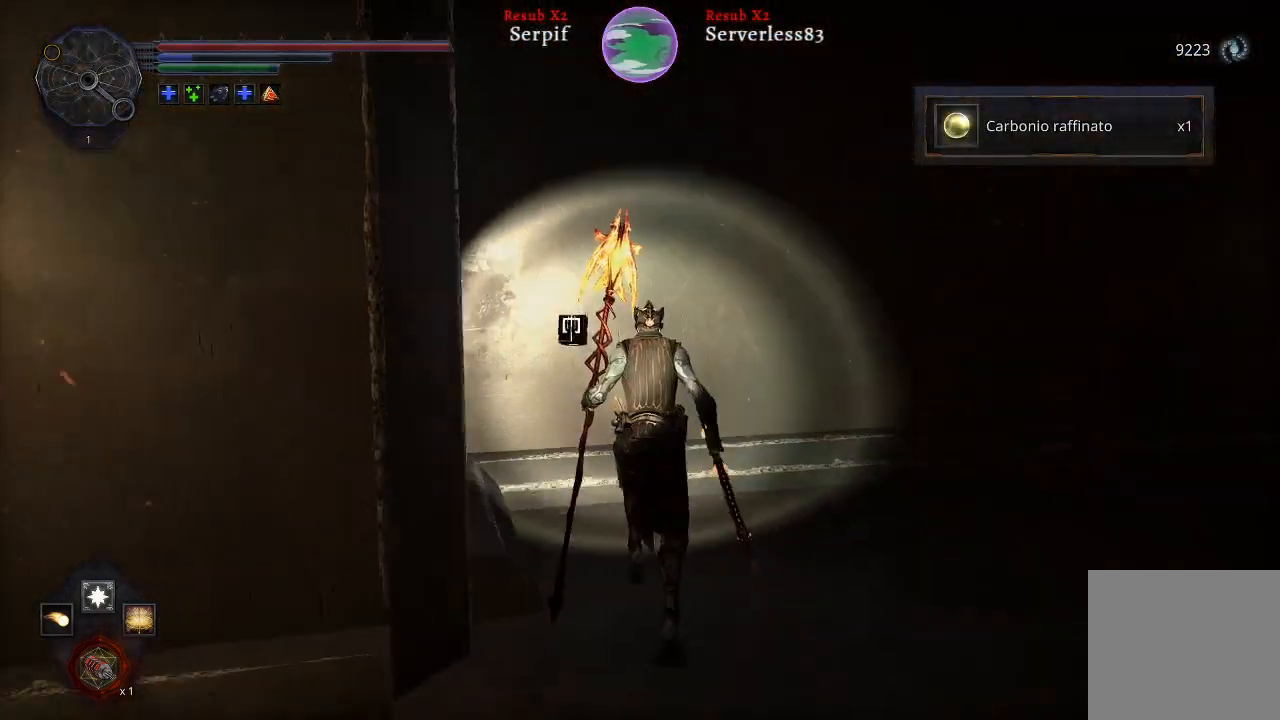
{"buttons": ["X"], "left_stick": "up-right", "right_stick": "center", "events": [[183, "X", "down"], [217, "L2", "up"], [233, "left_stick", "up-right"], [400, "X", "up"], [433, "X", "down"]]}
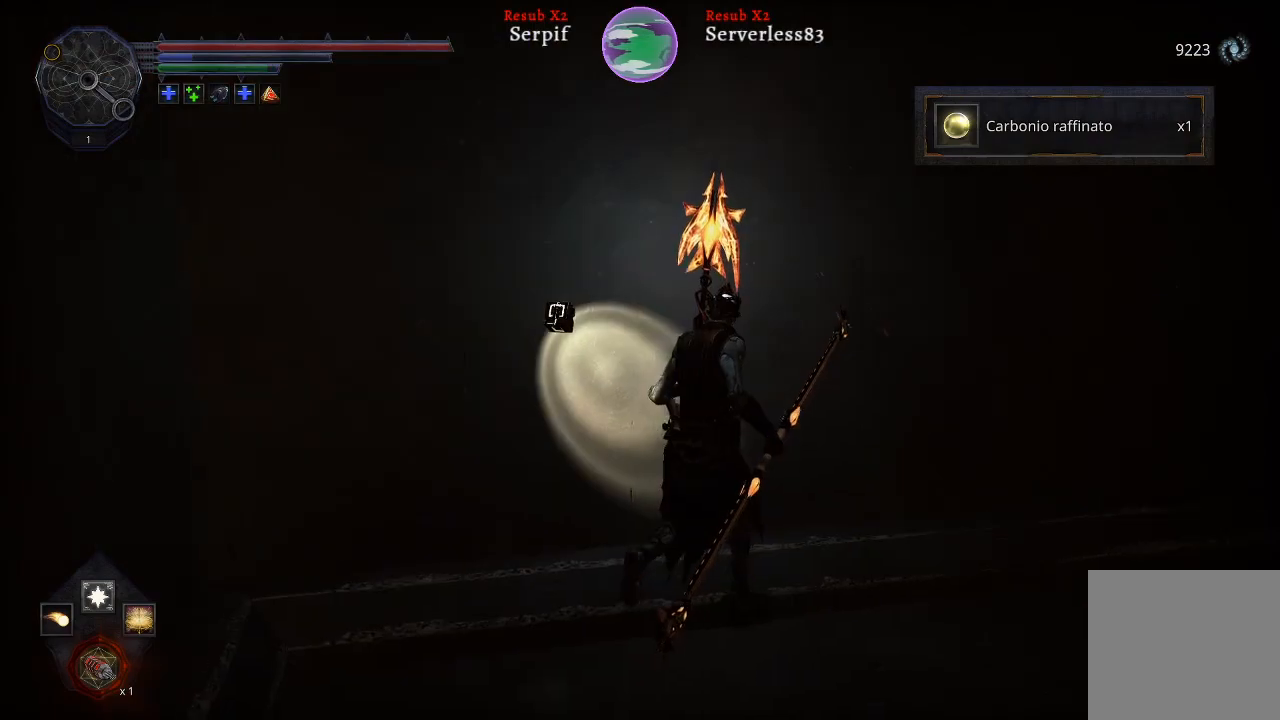
{"buttons": [], "left_stick": "up-right", "right_stick": "center", "events": [[33, "X", "up"], [150, "X", "down"], [250, "X", "up"], [367, "X", "down"], [467, "X", "up"]]}
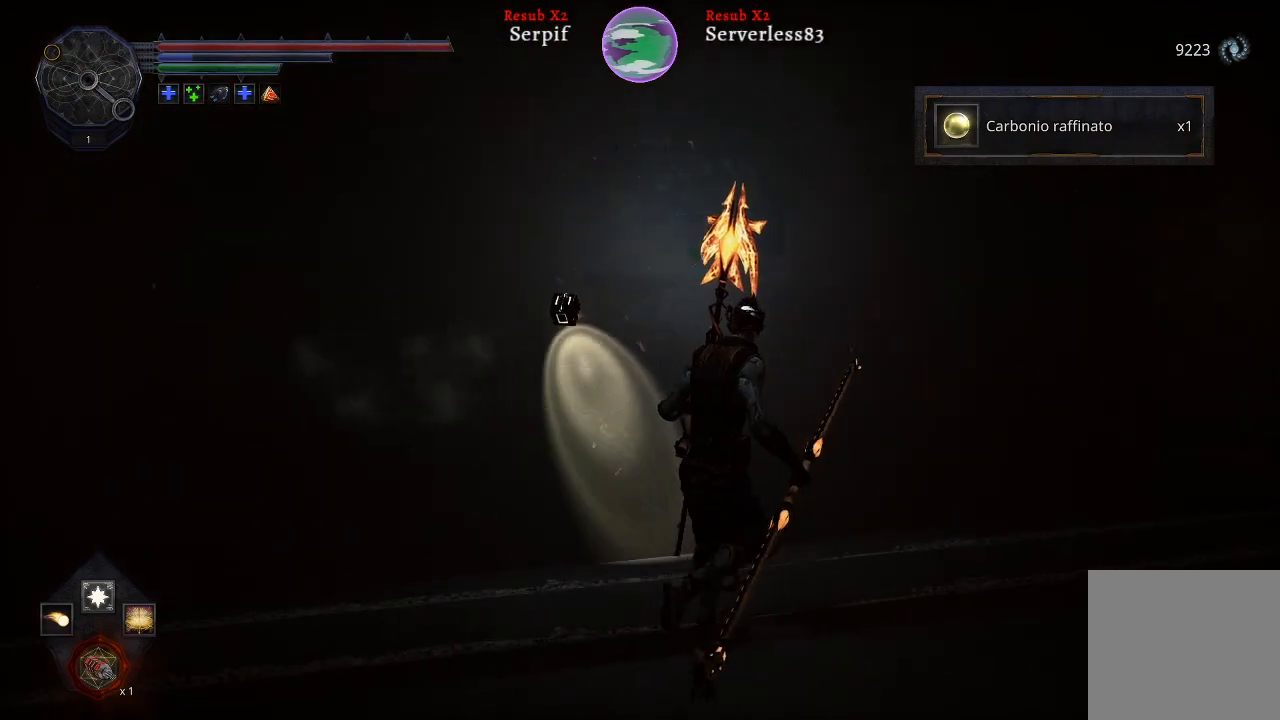
{"buttons": ["X"], "left_stick": "up-right", "right_stick": "center", "events": [[50, "X", "down"], [167, "X", "up"], [250, "X", "down"], [350, "X", "up"], [450, "X", "down"]]}
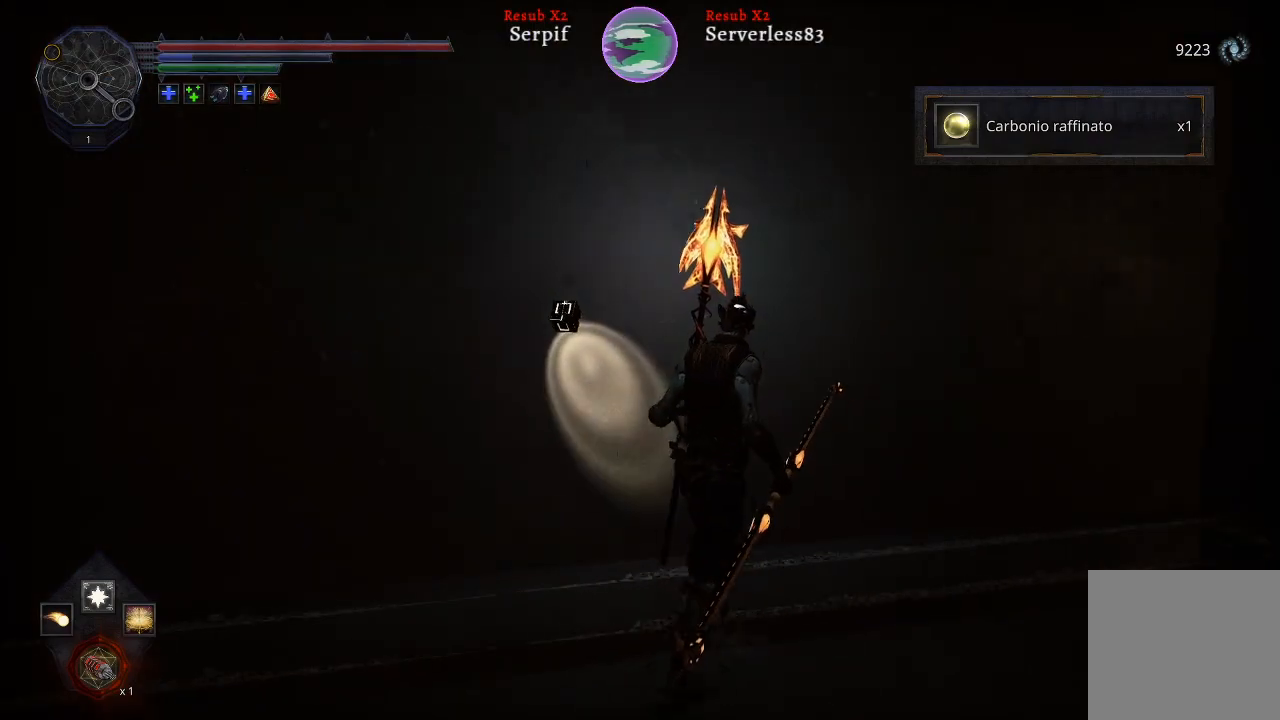
{"buttons": [], "left_stick": "up-right", "right_stick": "center", "events": [[50, "X", "up"], [150, "X", "down"], [250, "X", "up"], [333, "X", "down"], [450, "X", "up"]]}
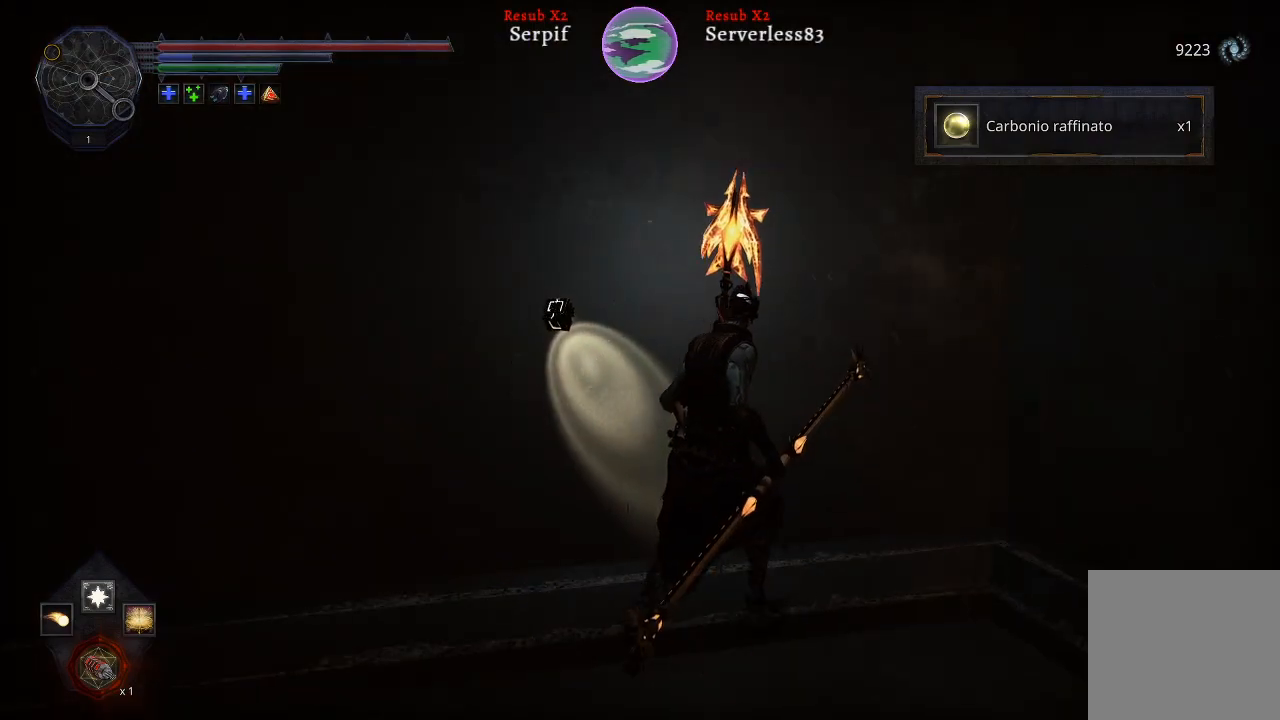
{"buttons": [], "left_stick": "down-right", "right_stick": "center", "events": [[33, "X", "down"], [133, "X", "up"], [233, "X", "down"], [317, "X", "up"], [483, "left_stick", "down-right"]]}
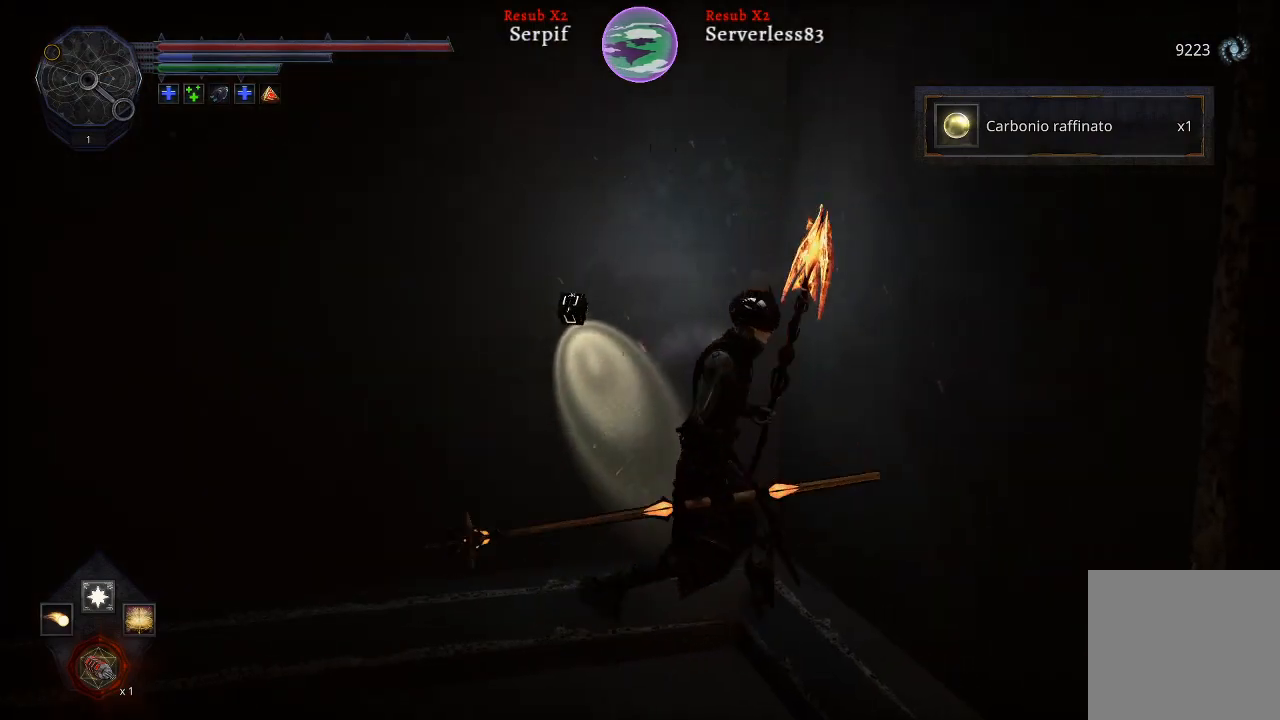
{"buttons": [], "left_stick": "right", "right_stick": "right", "events": [[67, "right_stick", "right"], [467, "left_stick", "right"]]}